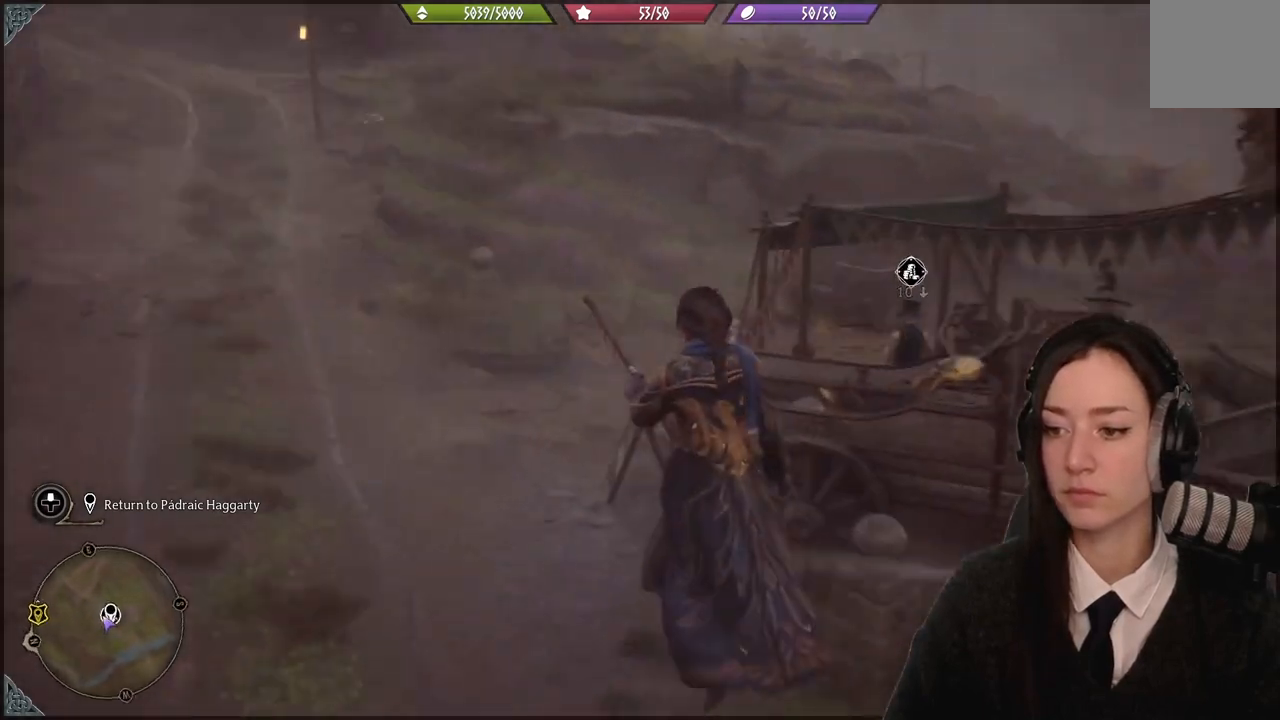
Gameplay with a controller (Xbox layout); each line is a JSON object with the inputs held at the frame after it. "events" lists button and stick changes between this image and that frame as [ms after this image, input, new state], when the widget could be followed in between. Not read: L1 START.
{"buttons": [], "left_stick": "up-right", "right_stick": "center", "events": [[234, "right_stick", "center"], [467, "left_stick", "up-right"]]}
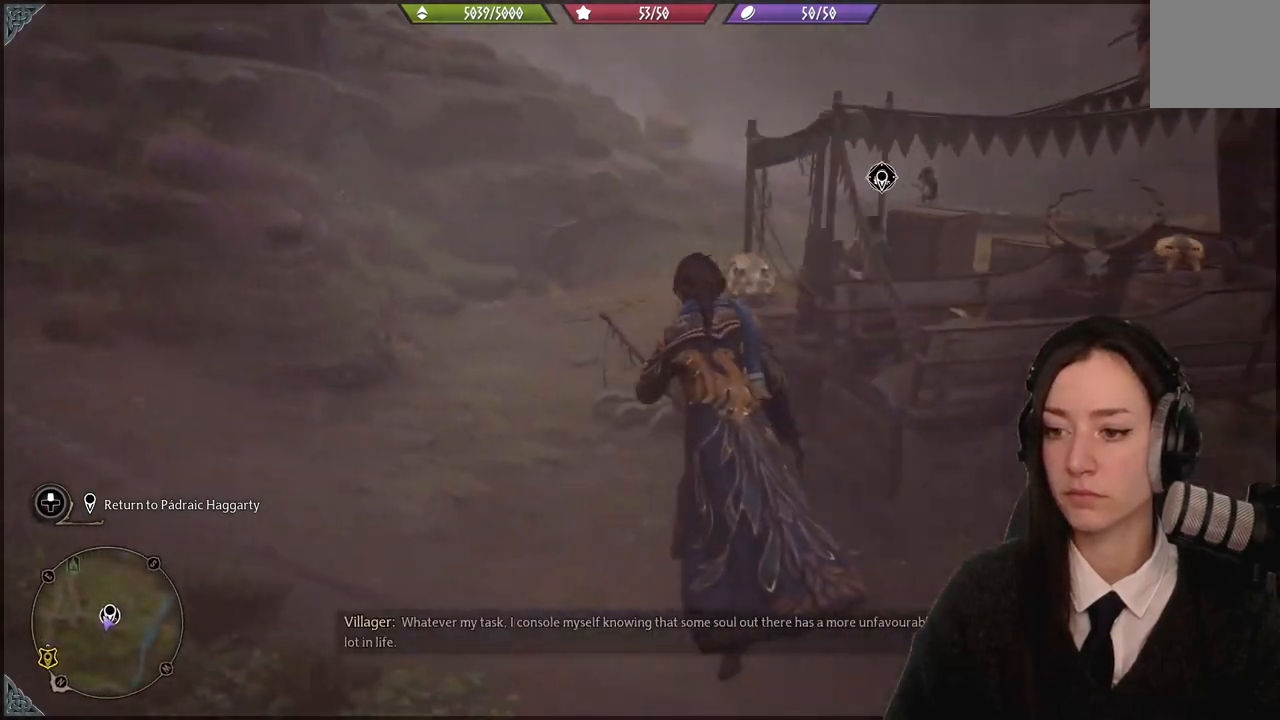
{"buttons": [], "left_stick": "center", "right_stick": "center", "events": [[33, "left_stick", "right"], [200, "left_stick", "center"], [267, "B", "down"], [400, "B", "up"]]}
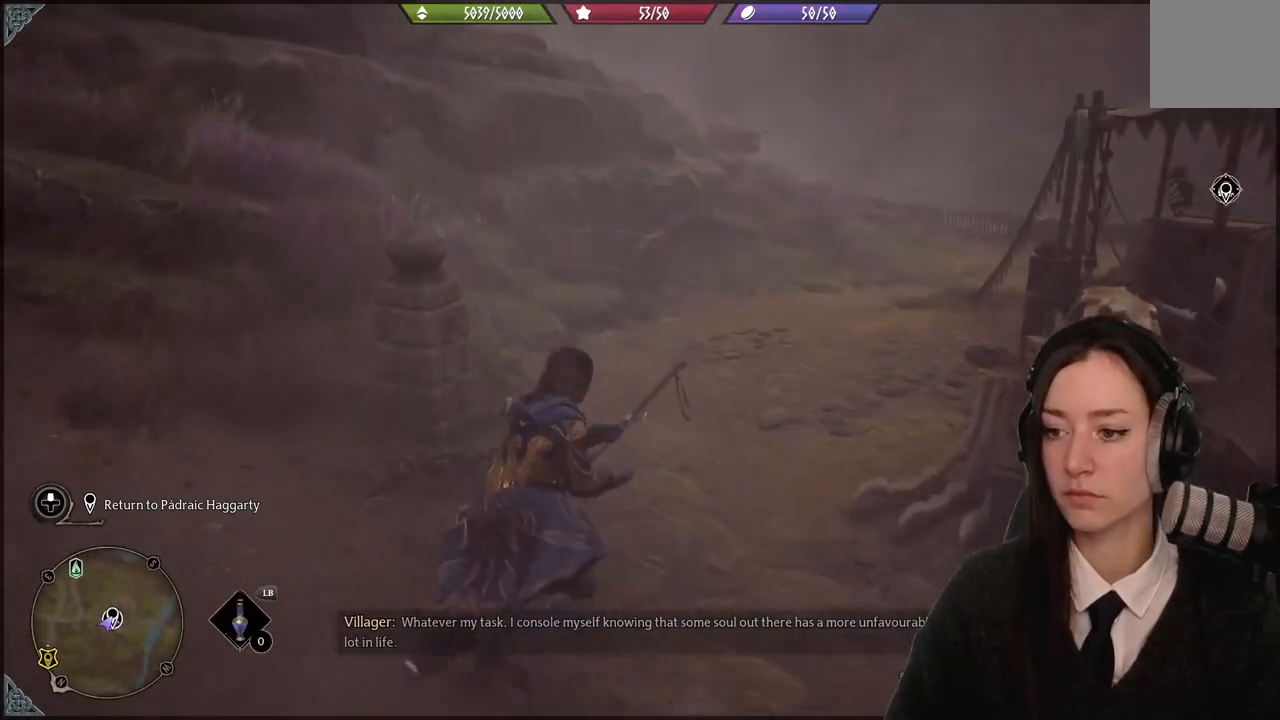
{"buttons": [], "left_stick": "up", "right_stick": "right"}
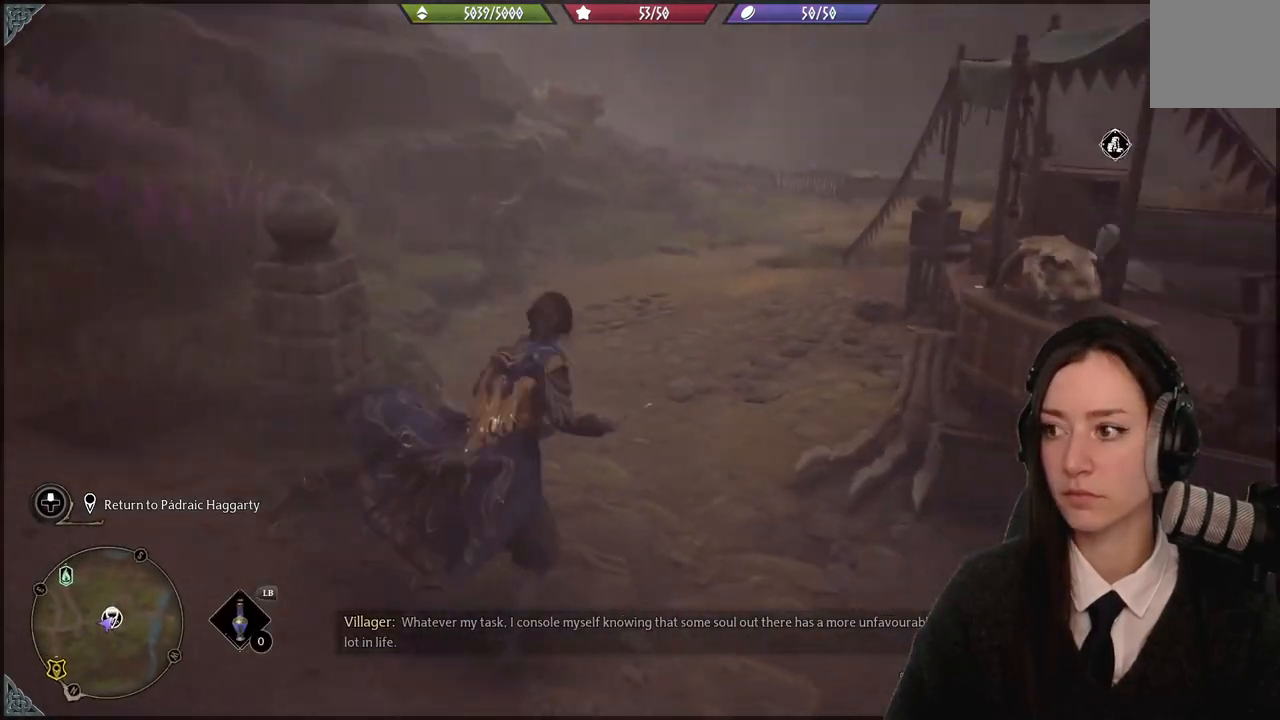
{"buttons": [], "left_stick": "up-left", "right_stick": "center", "events": [[300, "right_stick", "center"], [334, "left_stick", "up-left"]]}